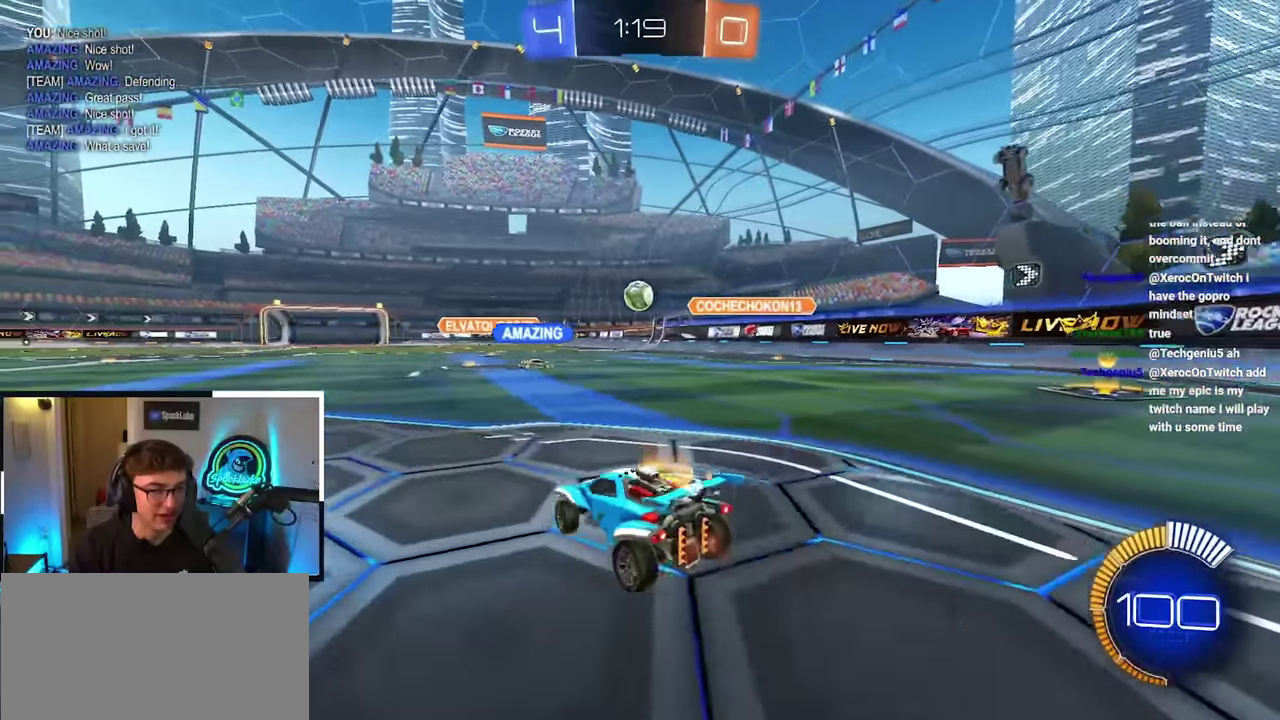
Gameplay with a controller (PlayStation layout); each line is a JSON object with the inputs held at the frame after it. "events" lists button and stick changes between this image and that frame as [ms after this image, input, new state], when the widget could be followed in between. Not read: L3 R3.
{"buttons": [], "left_stick": "up", "right_stick": "center", "events": [[100, "left_stick", "up"]]}
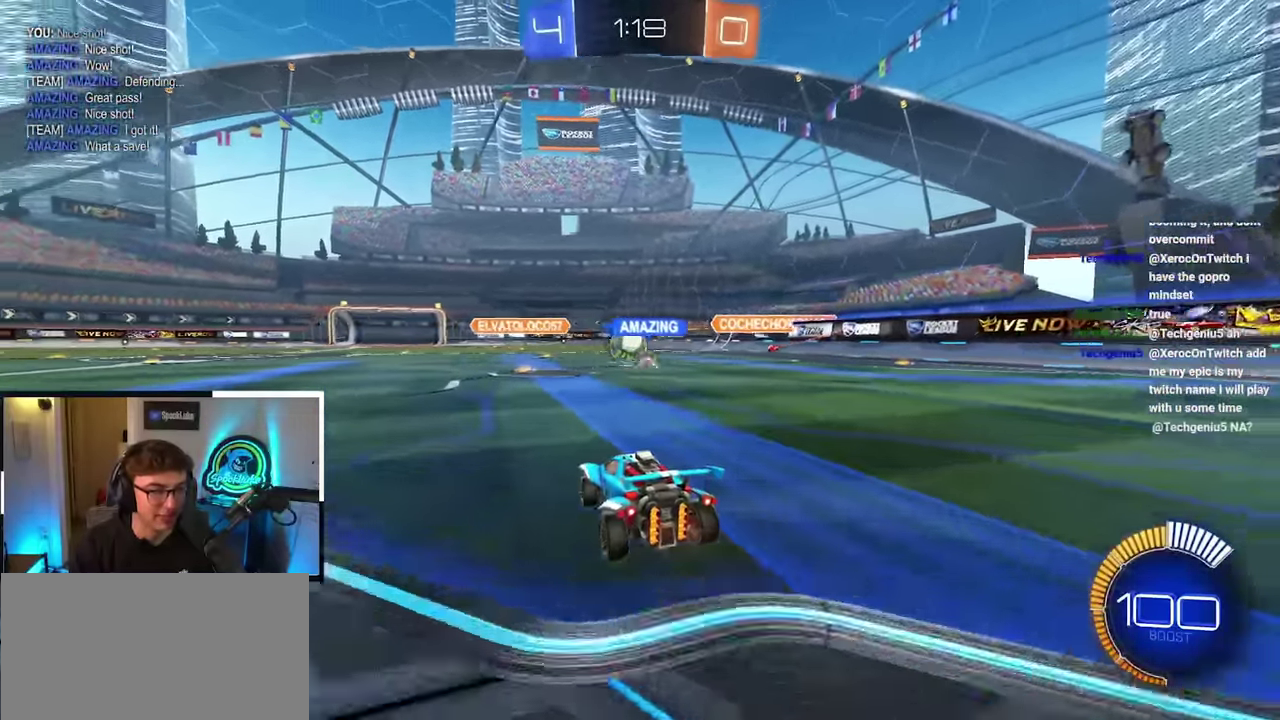
{"buttons": [], "left_stick": "up", "right_stick": "center", "events": []}
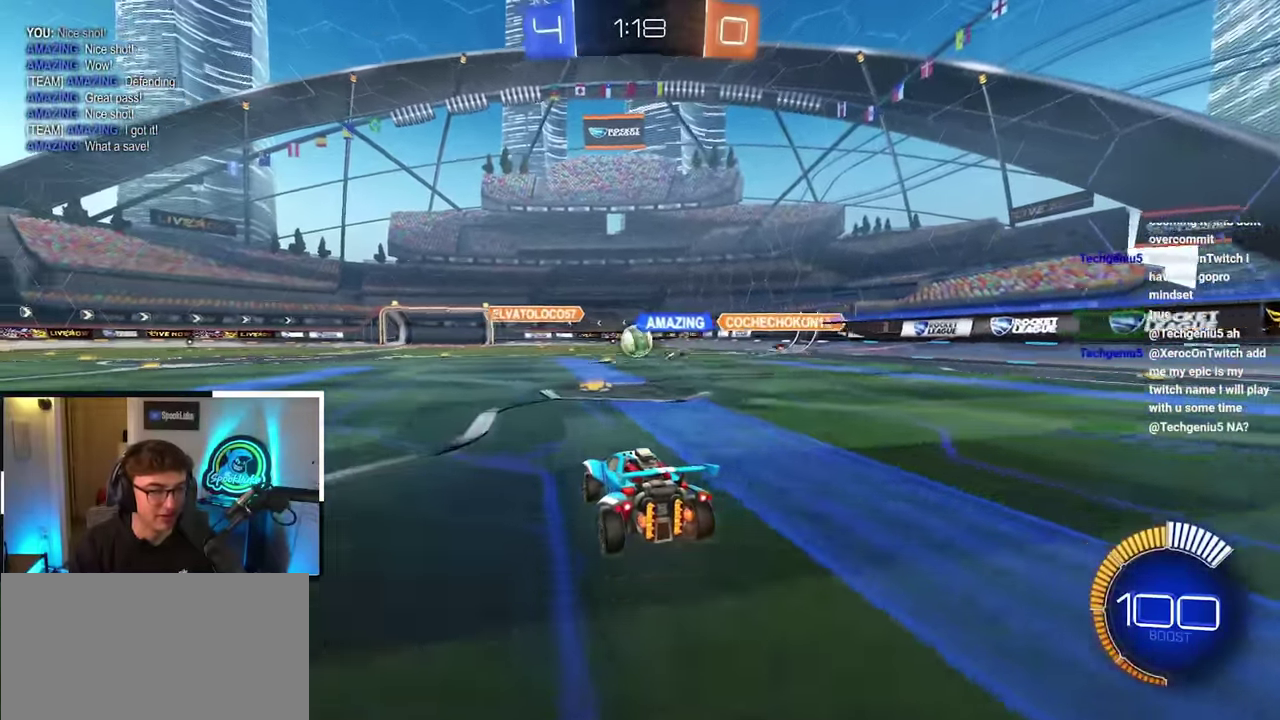
{"buttons": [], "left_stick": "up-right", "right_stick": "center", "events": [[183, "left_stick", "up-right"], [250, "R1", "down"], [383, "R1", "up"]]}
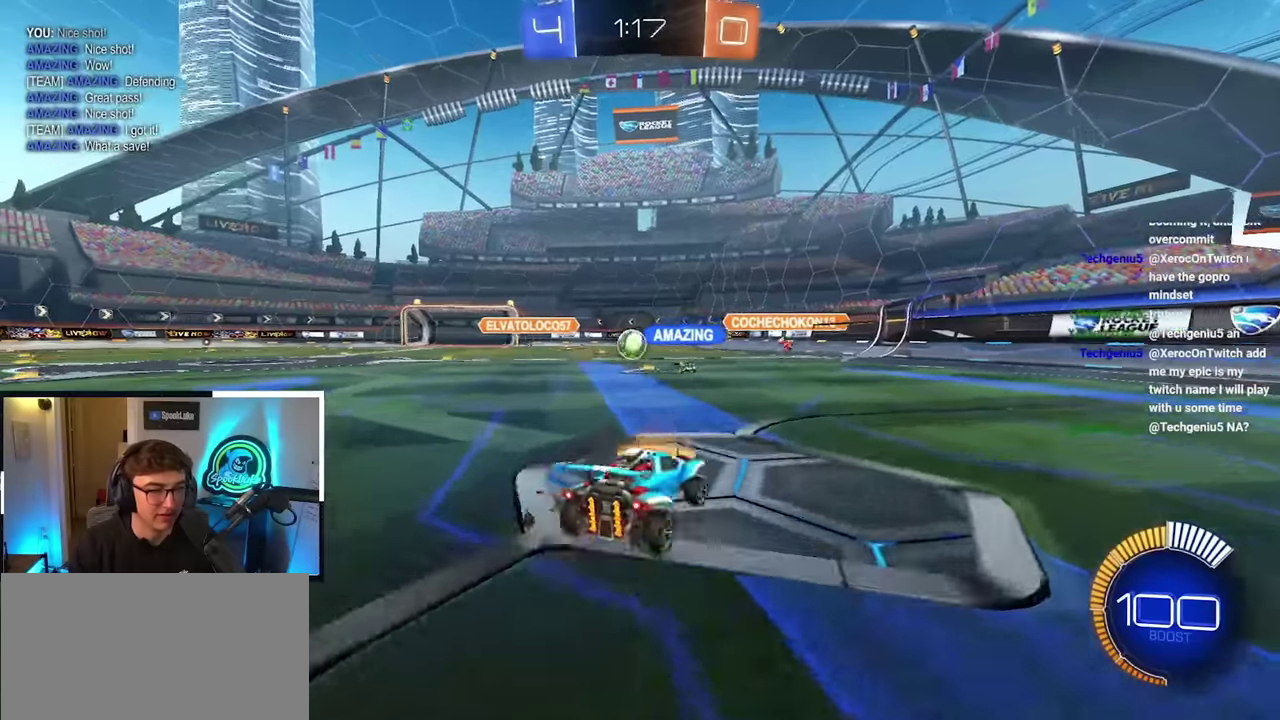
{"buttons": [], "left_stick": "up", "right_stick": "center", "events": [[300, "left_stick", "up"]]}
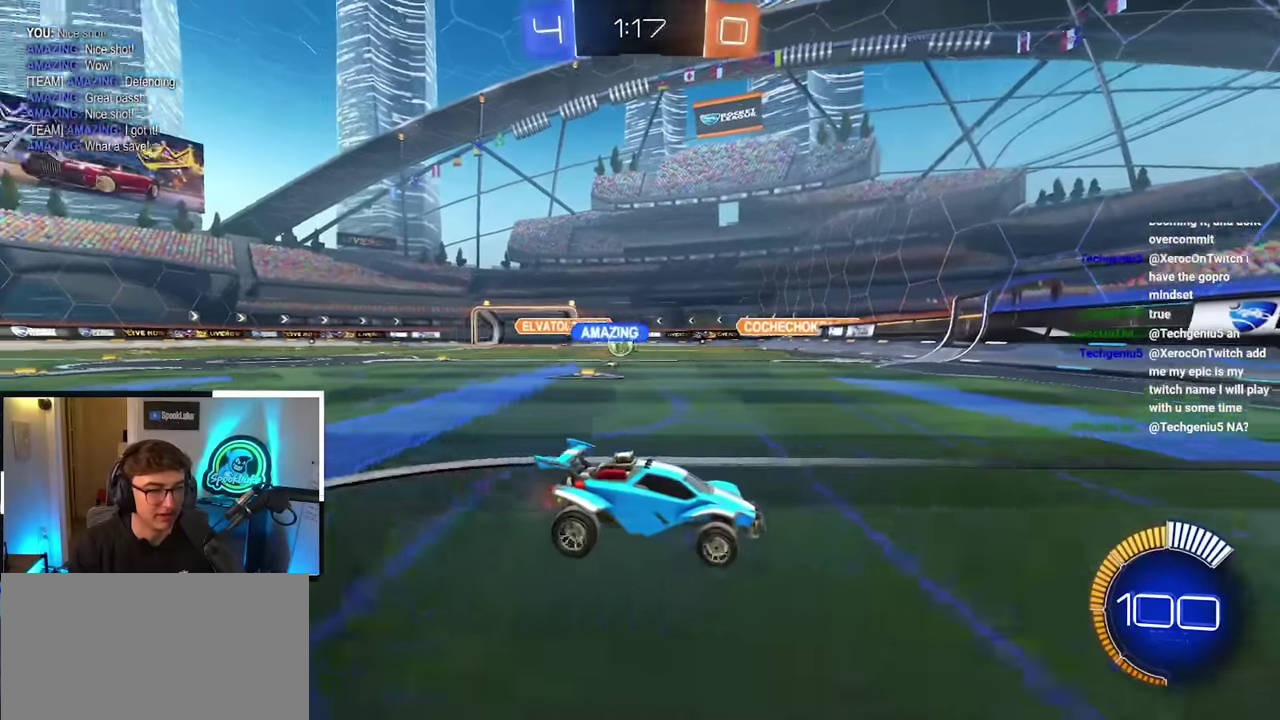
{"buttons": [], "left_stick": "up-left", "right_stick": "center", "events": [[183, "left_stick", "up-left"]]}
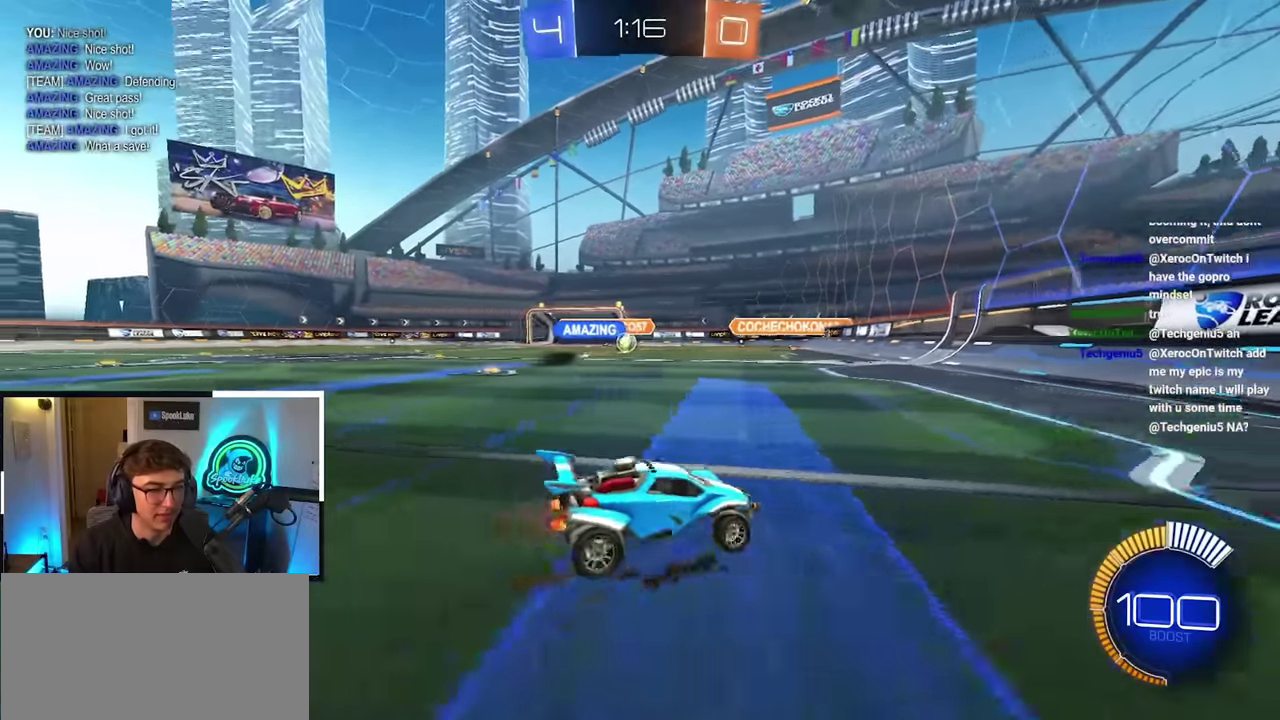
{"buttons": [], "left_stick": "up-left", "right_stick": "center", "events": [[100, "left_stick", "center"], [466, "left_stick", "up-left"]]}
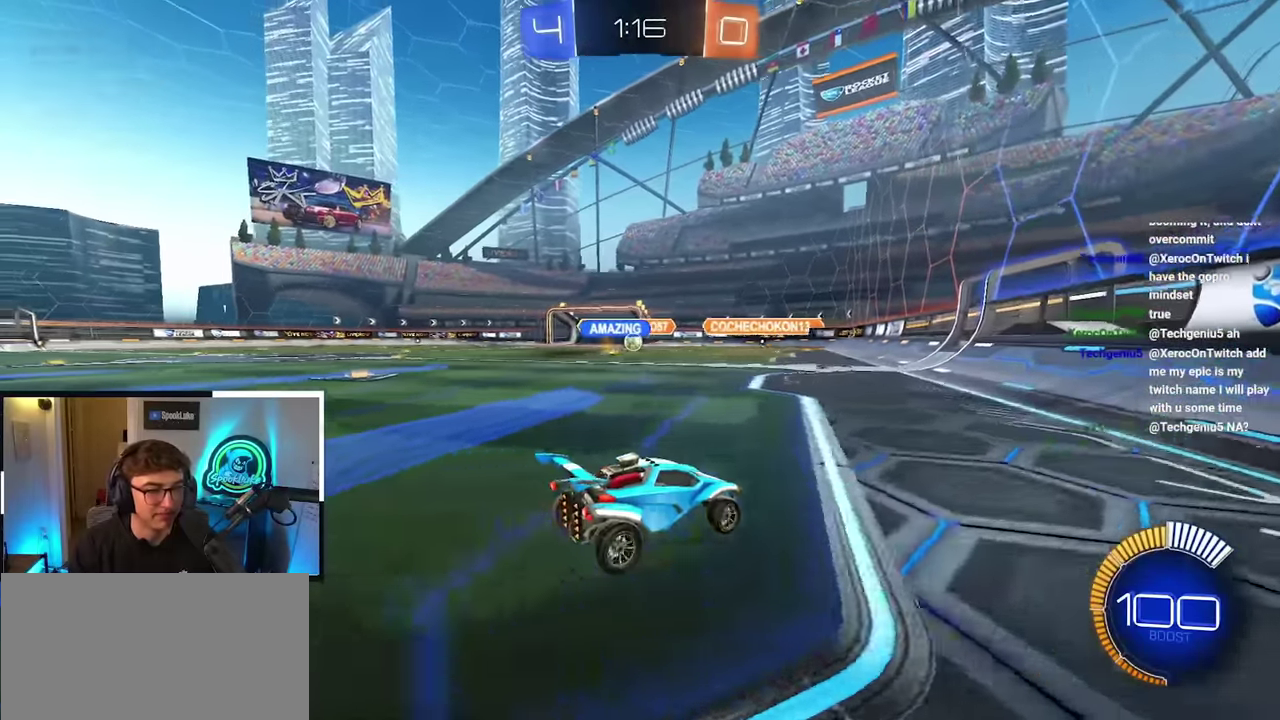
{"buttons": [], "left_stick": "up-left", "right_stick": "center", "events": []}
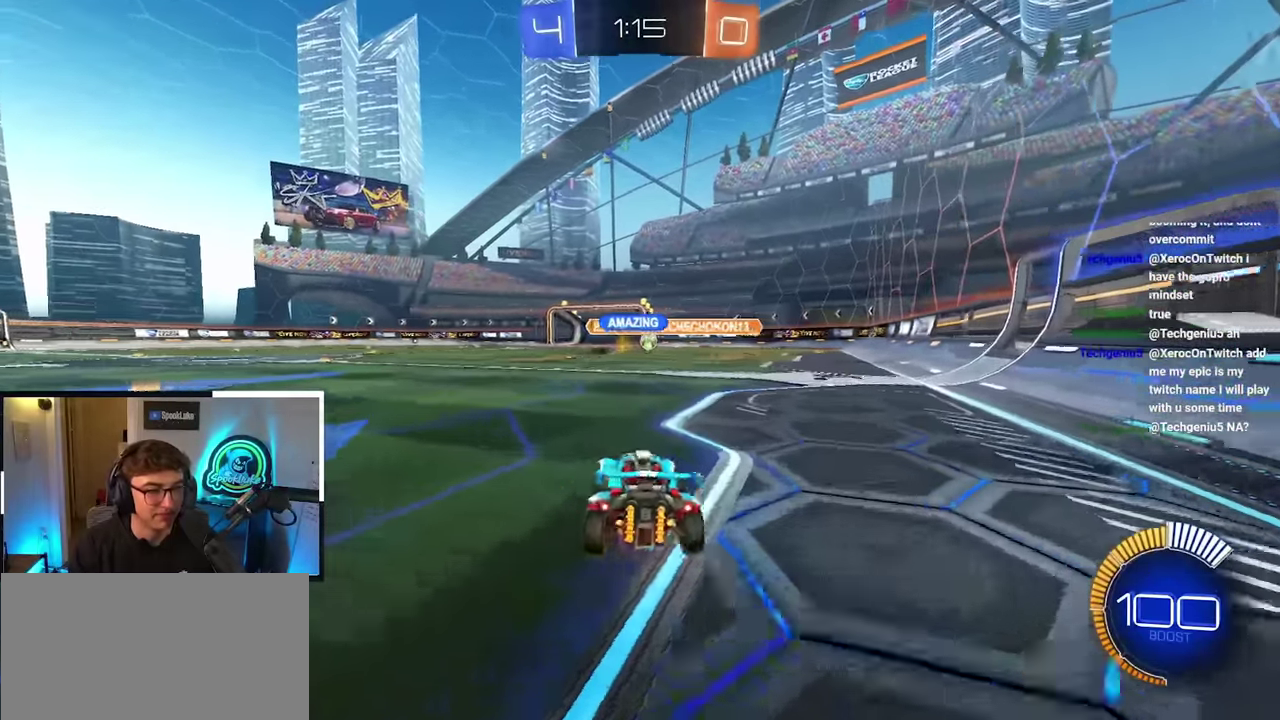
{"buttons": [], "left_stick": "up", "right_stick": "center", "events": [[66, "left_stick", "up"], [233, "left_stick", "up-right"], [433, "left_stick", "up"]]}
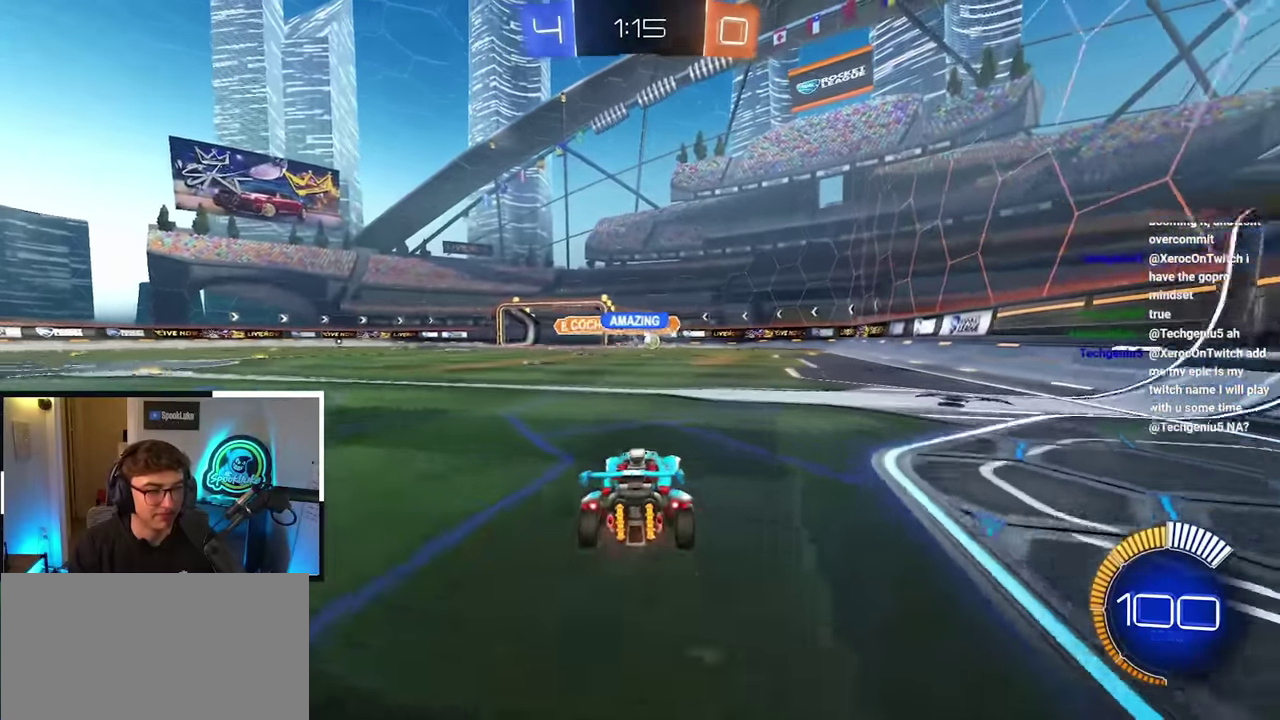
{"buttons": [], "left_stick": "up-right", "right_stick": "center", "events": [[50, "left_stick", "up-right"], [250, "left_stick", "up"], [466, "left_stick", "up-right"]]}
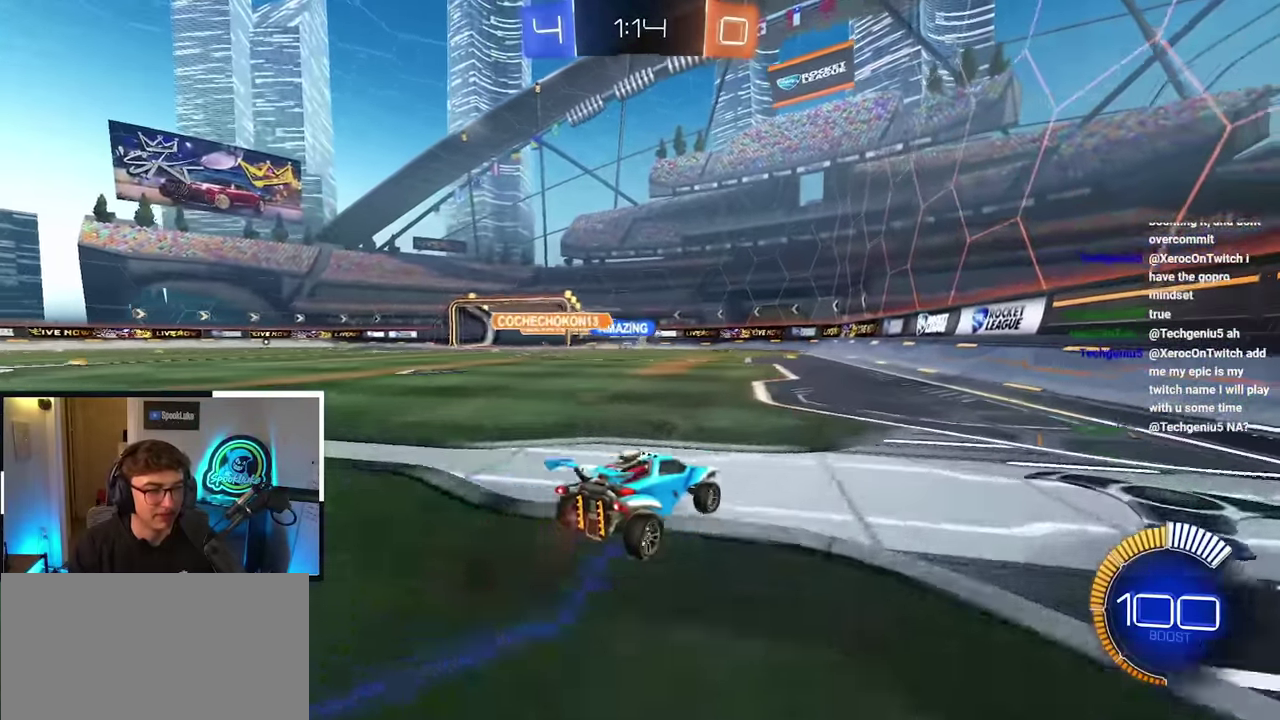
{"buttons": [], "left_stick": "up-left", "right_stick": "center", "events": [[250, "left_stick", "up"], [333, "left_stick", "up-left"]]}
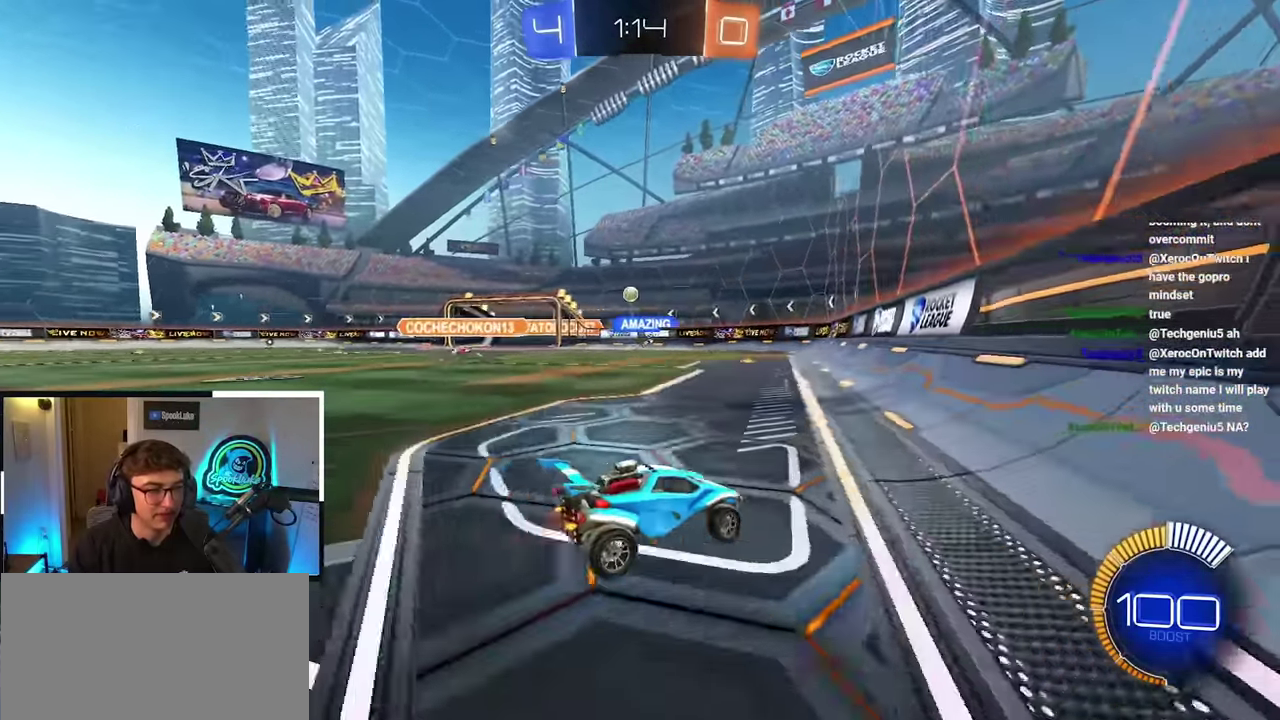
{"buttons": ["R1"], "left_stick": "up-left", "right_stick": "center", "events": [[450, "R1", "down"]]}
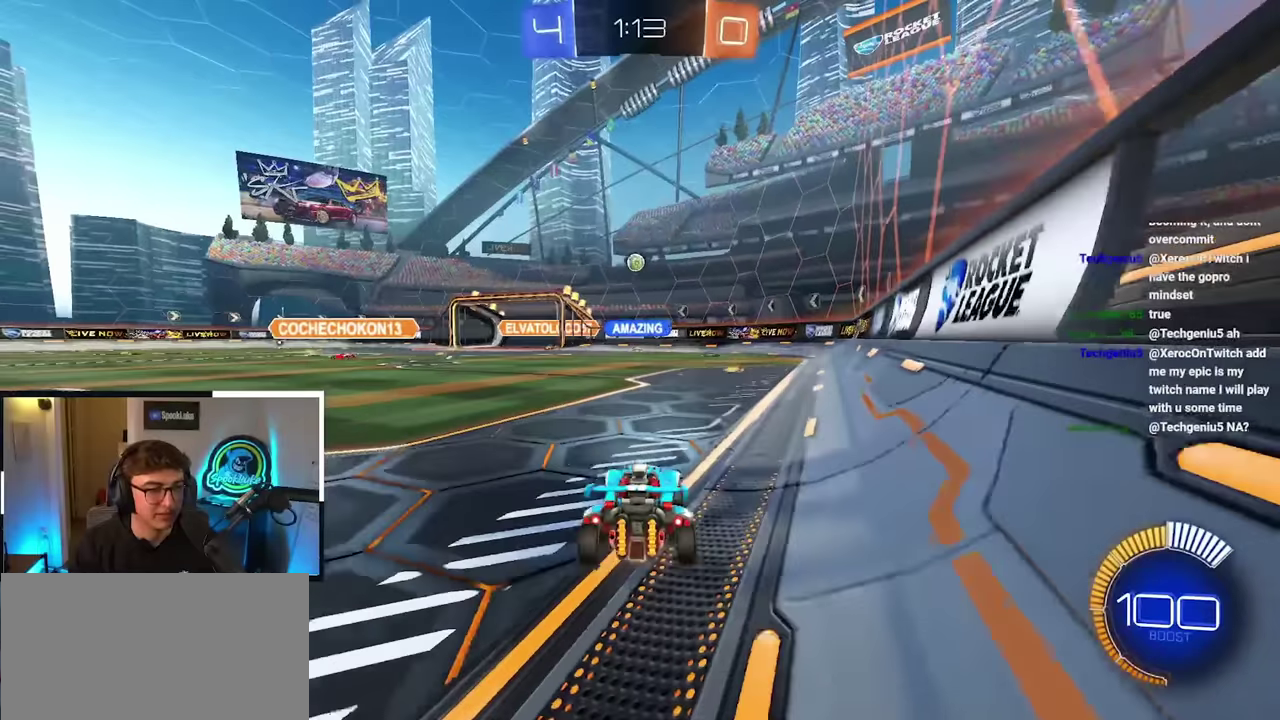
{"buttons": [], "left_stick": "down", "right_stick": "center", "events": [[84, "R1", "up"], [267, "left_stick", "center"], [467, "left_stick", "down"]]}
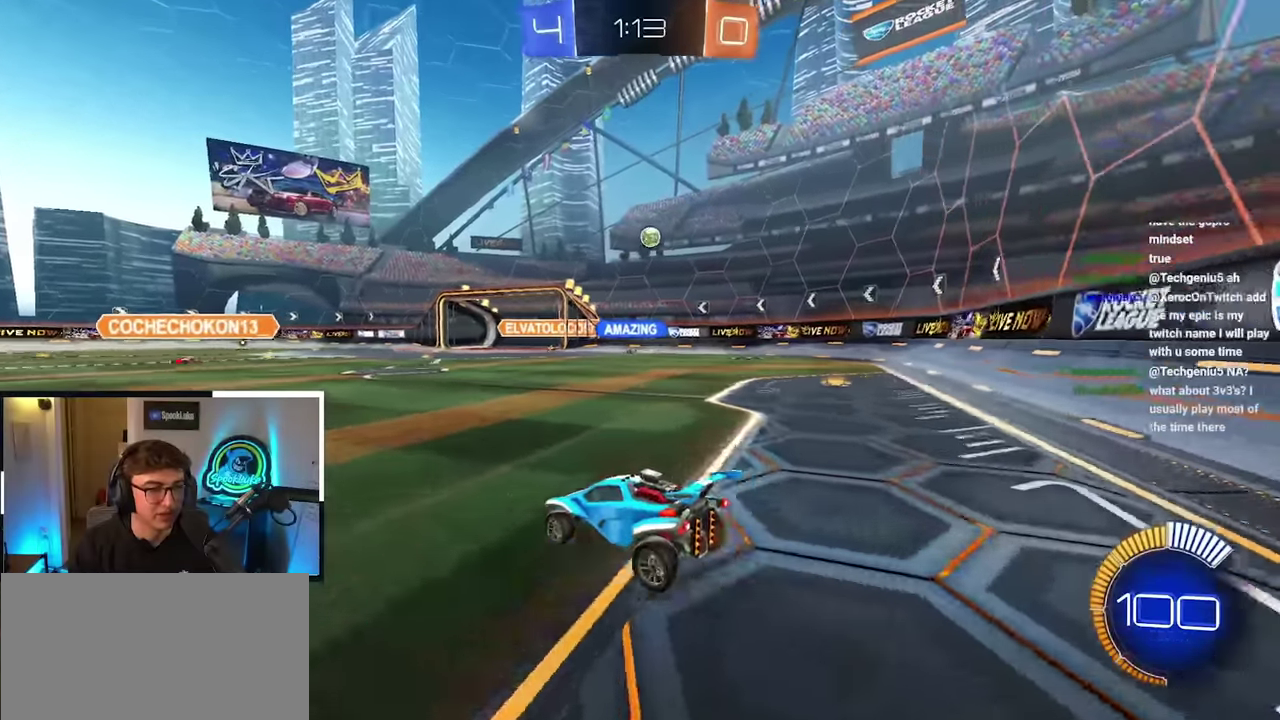
{"buttons": [], "left_stick": "down", "right_stick": "center", "events": [[167, "left_stick", "down-left"], [450, "left_stick", "down"]]}
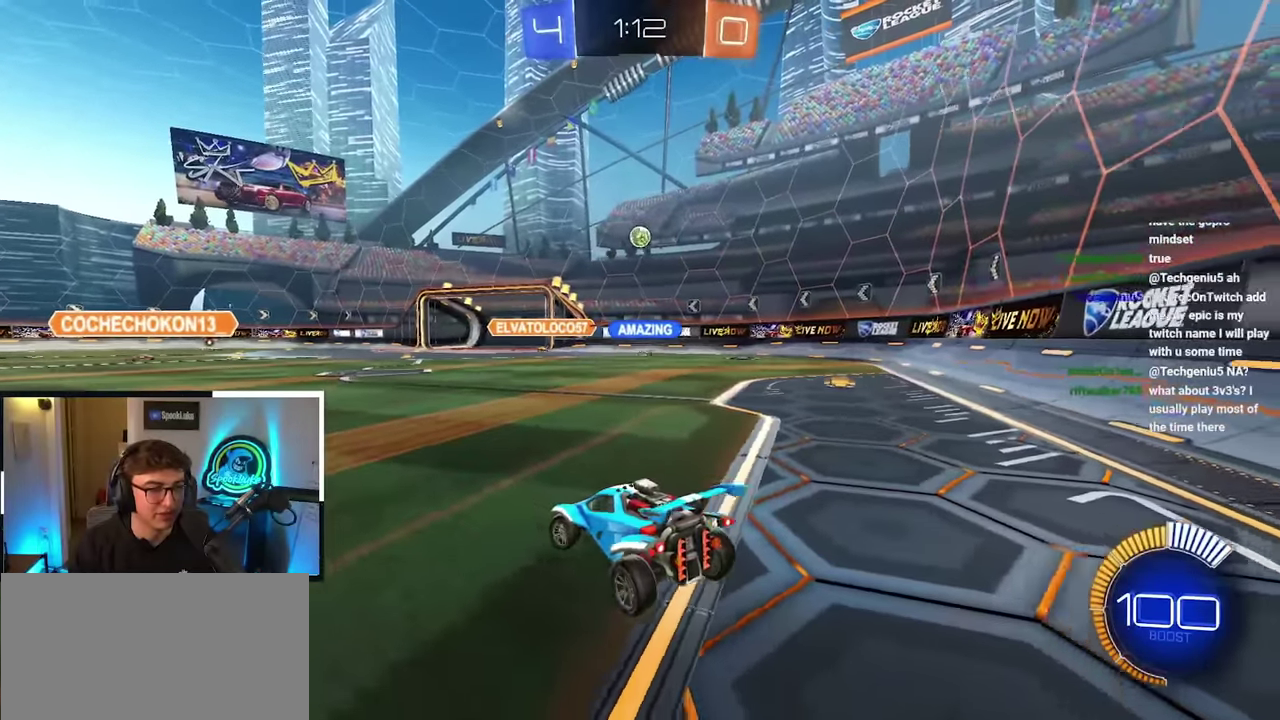
{"buttons": [], "left_stick": "center", "right_stick": "center", "events": [[200, "left_stick", "center"]]}
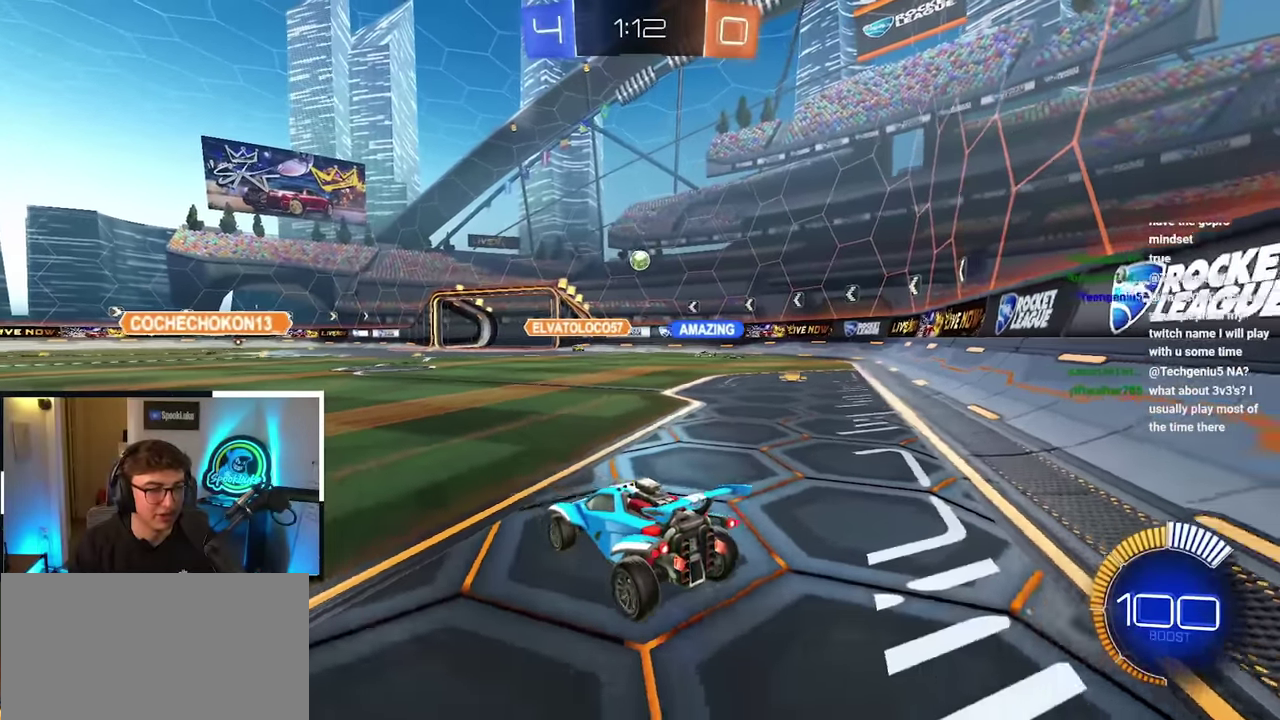
{"buttons": [], "left_stick": "down-left", "right_stick": "center", "events": [[117, "left_stick", "down-left"]]}
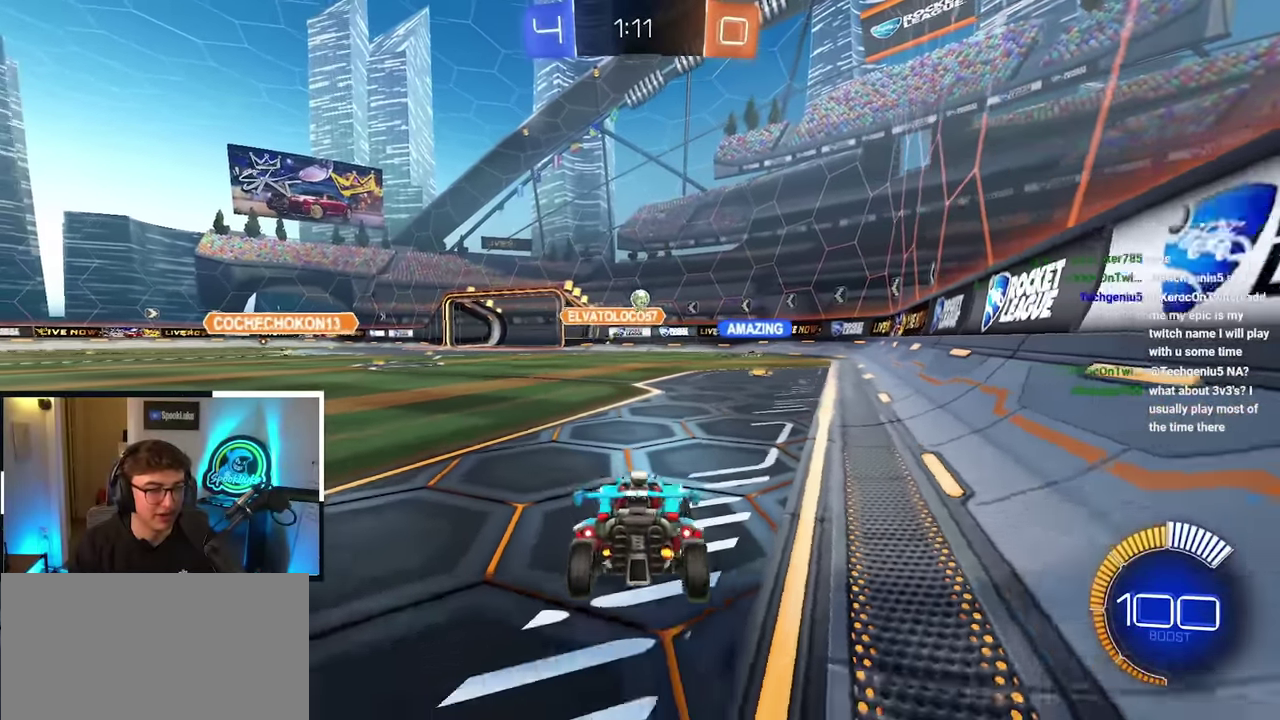
{"buttons": [], "left_stick": "down-right", "right_stick": "center", "events": [[367, "left_stick", "down"], [417, "left_stick", "down-right"]]}
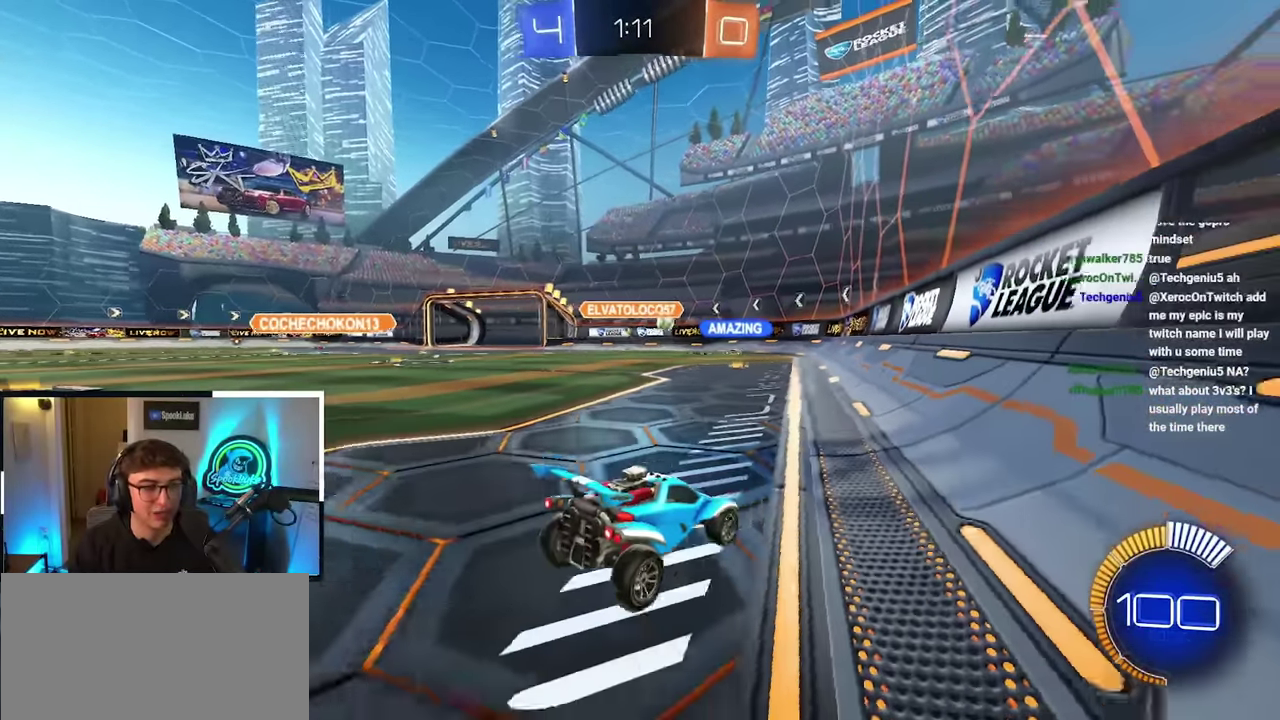
{"buttons": [], "left_stick": "down-left", "right_stick": "center"}
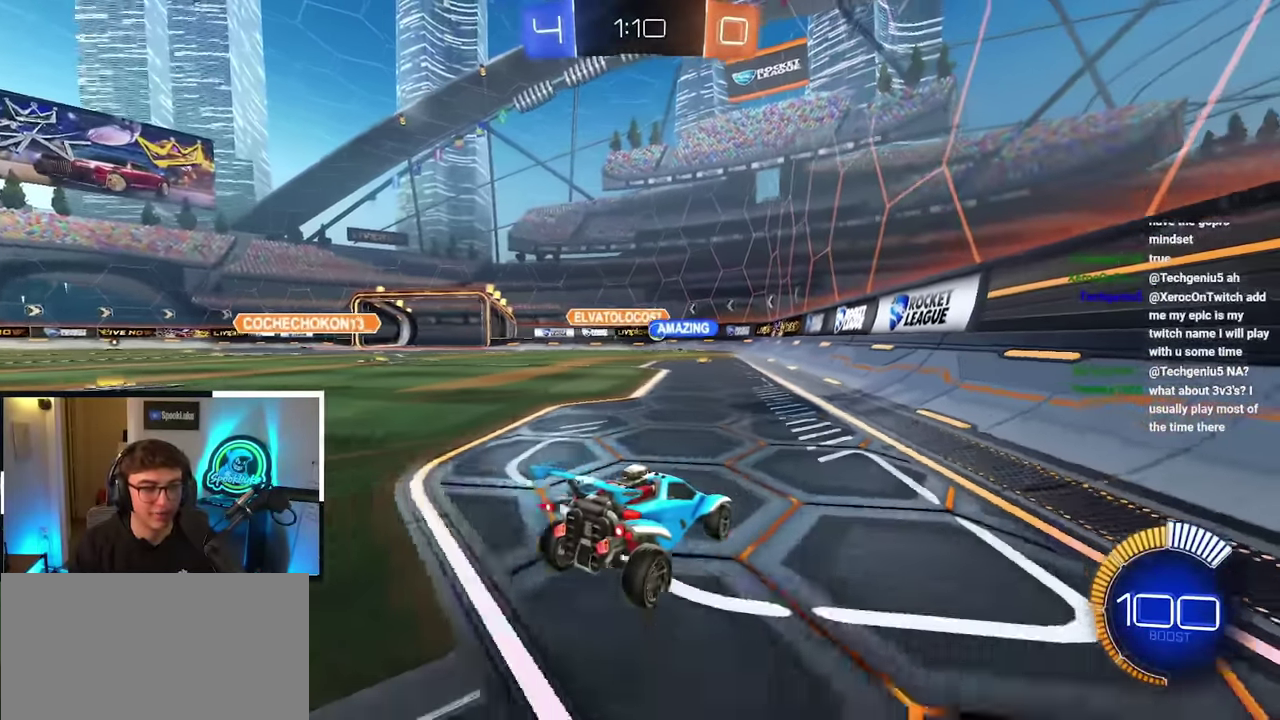
{"buttons": [], "left_stick": "up-left", "right_stick": "center"}
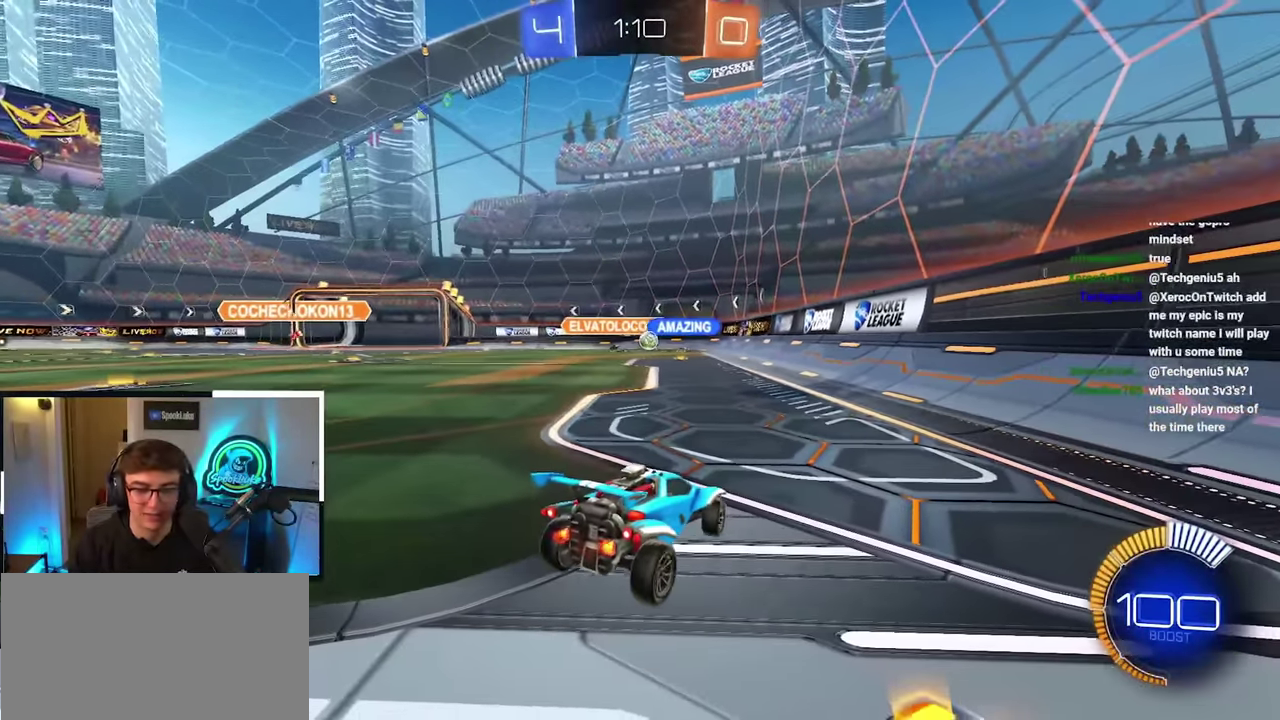
{"buttons": [], "left_stick": "down", "right_stick": "center", "events": [[467, "left_stick", "down"]]}
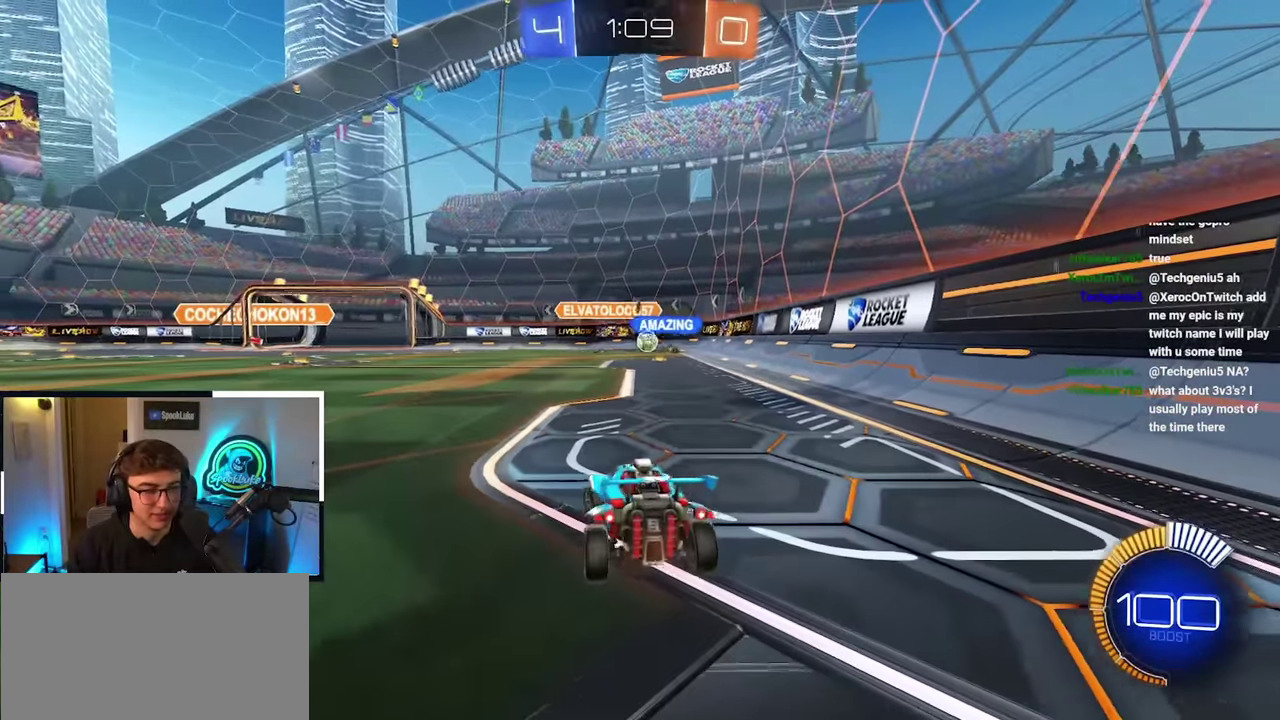
{"buttons": [], "left_stick": "down", "right_stick": "center", "events": []}
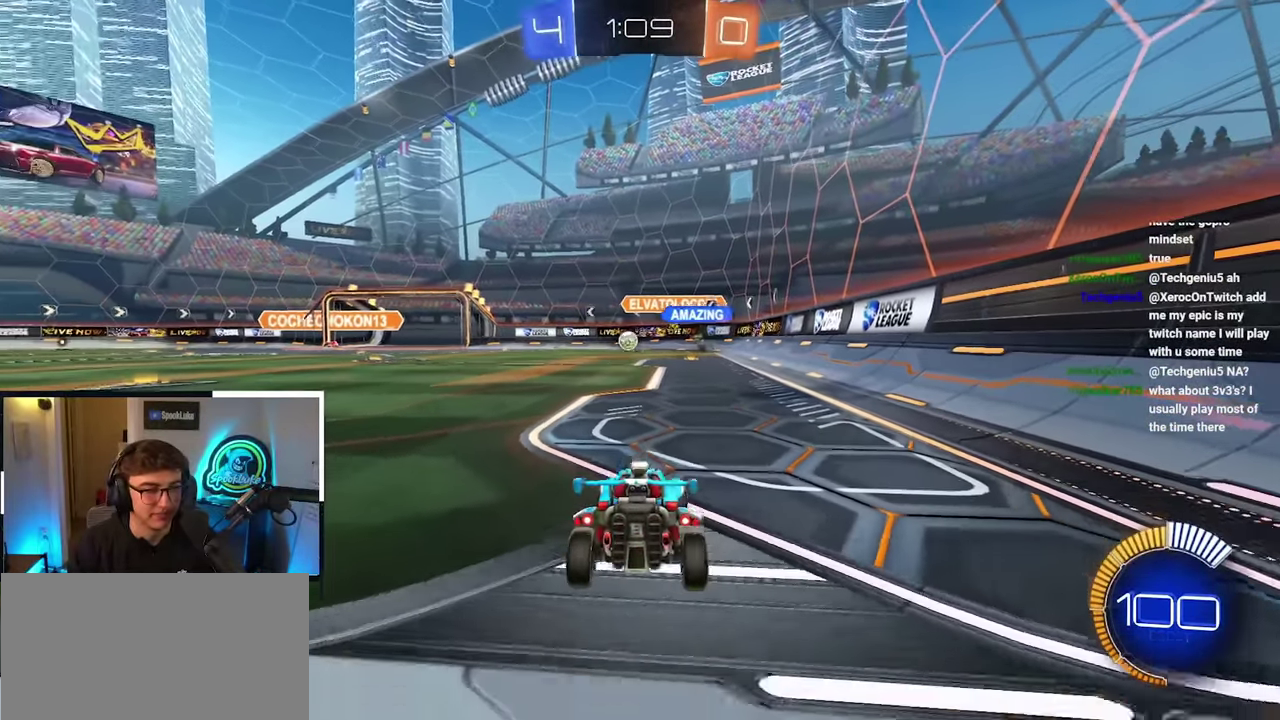
{"buttons": [], "left_stick": "up", "right_stick": "center", "events": [[284, "left_stick", "up"]]}
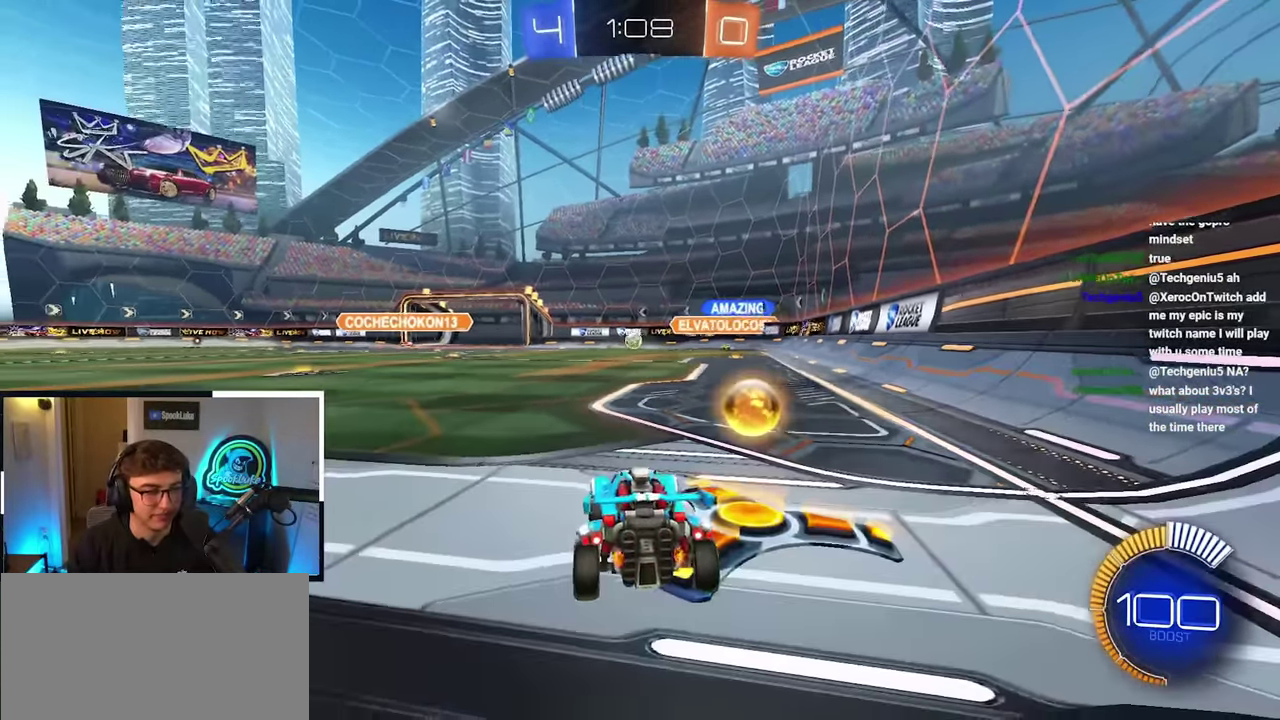
{"buttons": [], "left_stick": "up", "right_stick": "center", "events": []}
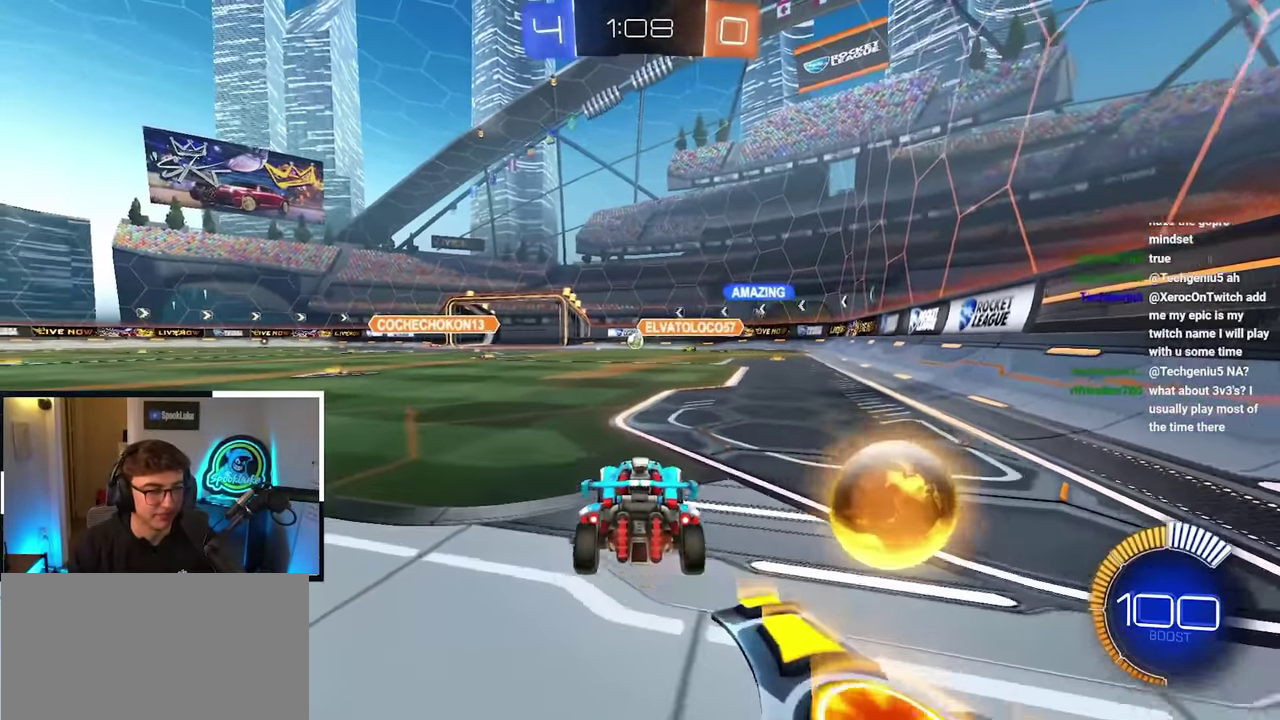
{"buttons": [], "left_stick": "up-left", "right_stick": "center", "events": [[100, "left_stick", "up-left"]]}
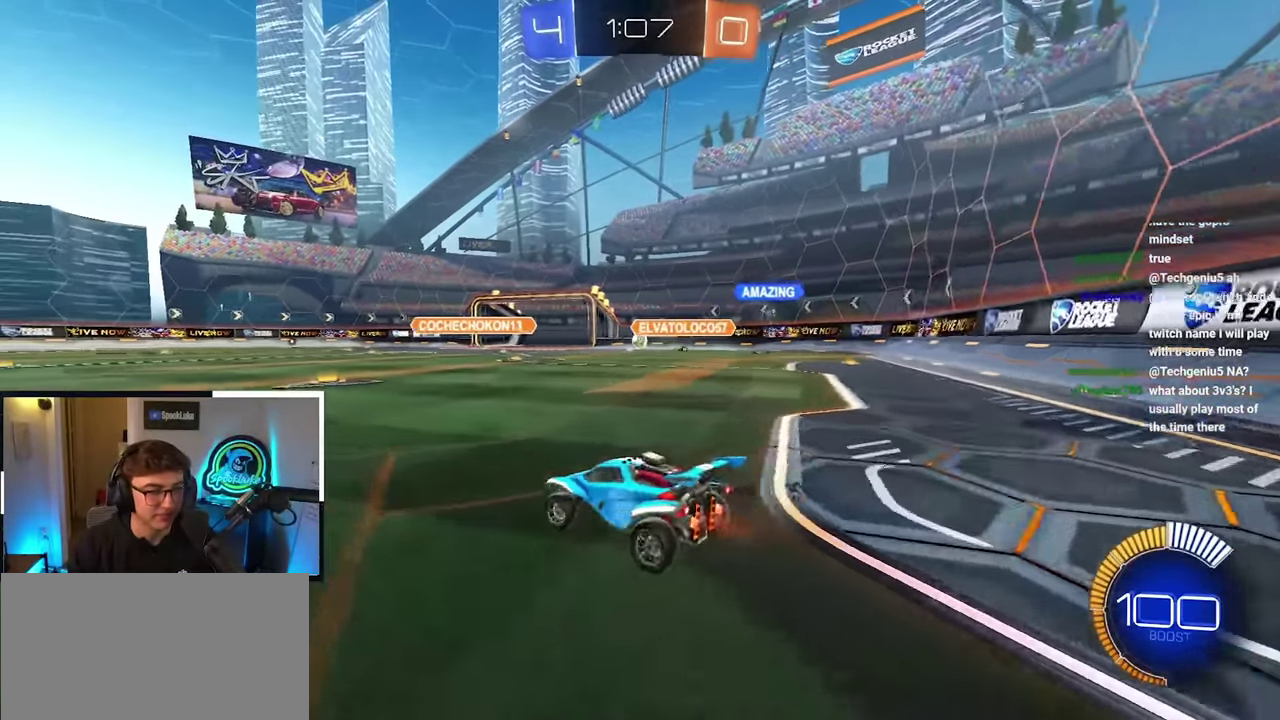
{"buttons": ["R1"], "left_stick": "up-right", "right_stick": "center", "events": [[117, "left_stick", "up"], [350, "left_stick", "up-right"], [384, "R1", "down"]]}
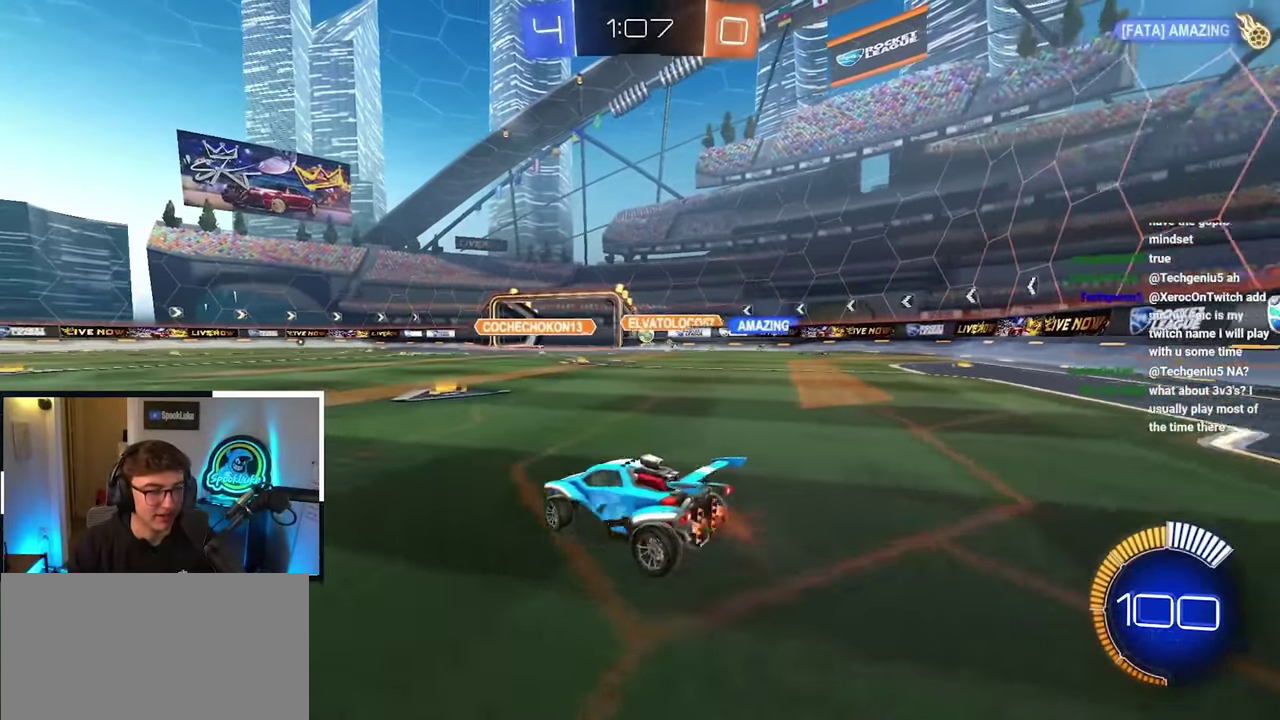
{"buttons": ["R1"], "left_stick": "up-right", "right_stick": "center", "events": [[117, "R1", "up"], [267, "R1", "down"]]}
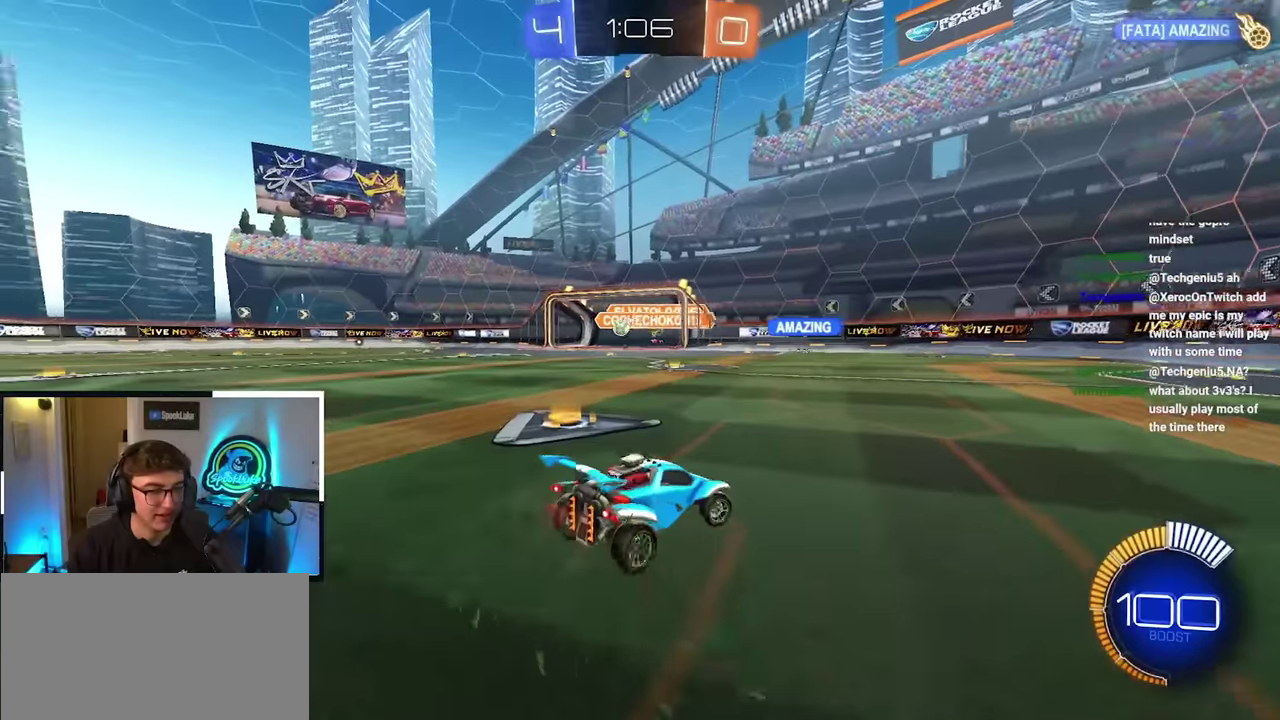
{"buttons": [], "left_stick": "up-right", "right_stick": "center", "events": [[467, "R1", "up"]]}
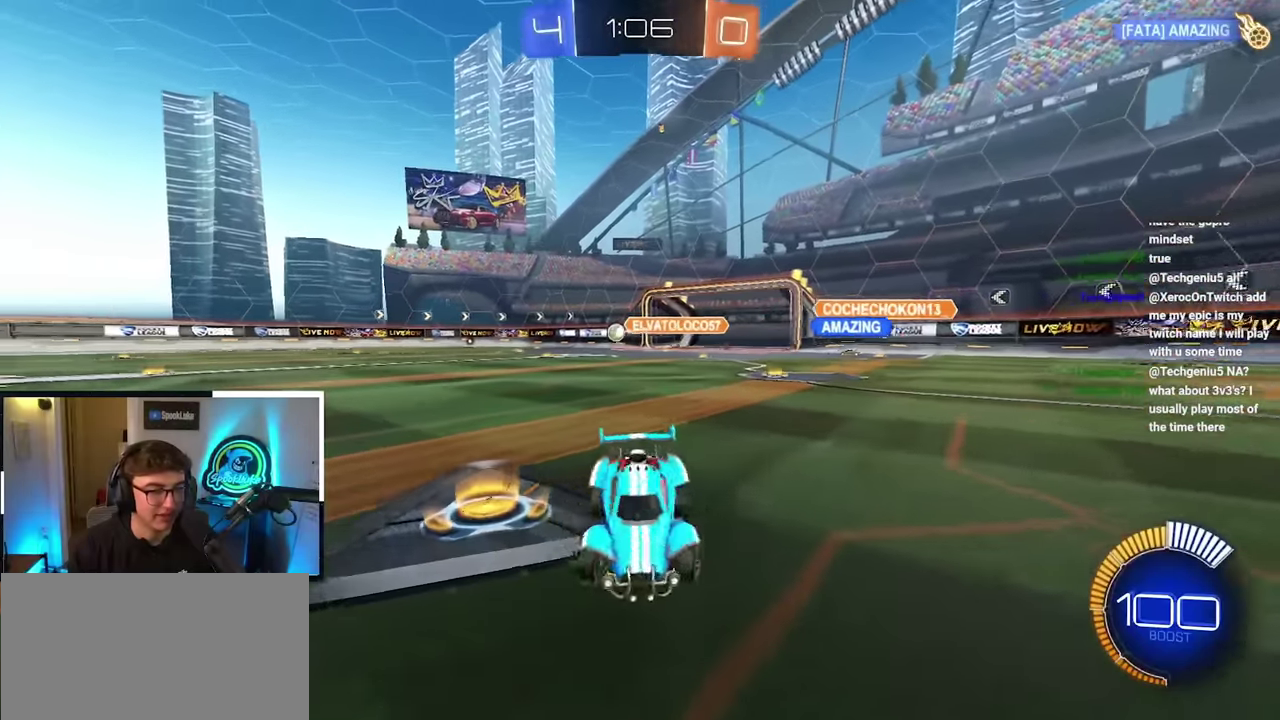
{"buttons": [], "left_stick": "up-right", "right_stick": "center", "events": [[150, "R1", "down"], [217, "R1", "up"], [317, "left_stick", "up"], [500, "left_stick", "up-right"]]}
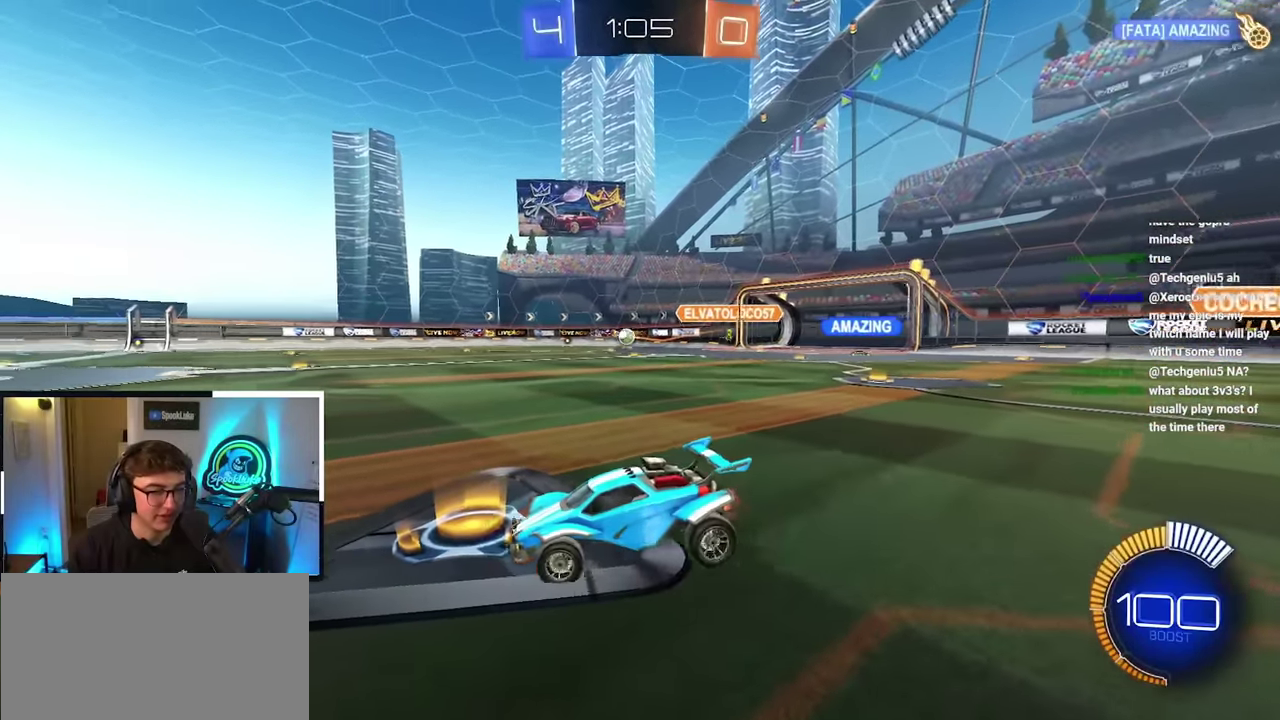
{"buttons": [], "left_stick": "up-right", "right_stick": "center", "events": [[250, "left_stick", "up"], [450, "left_stick", "up-right"]]}
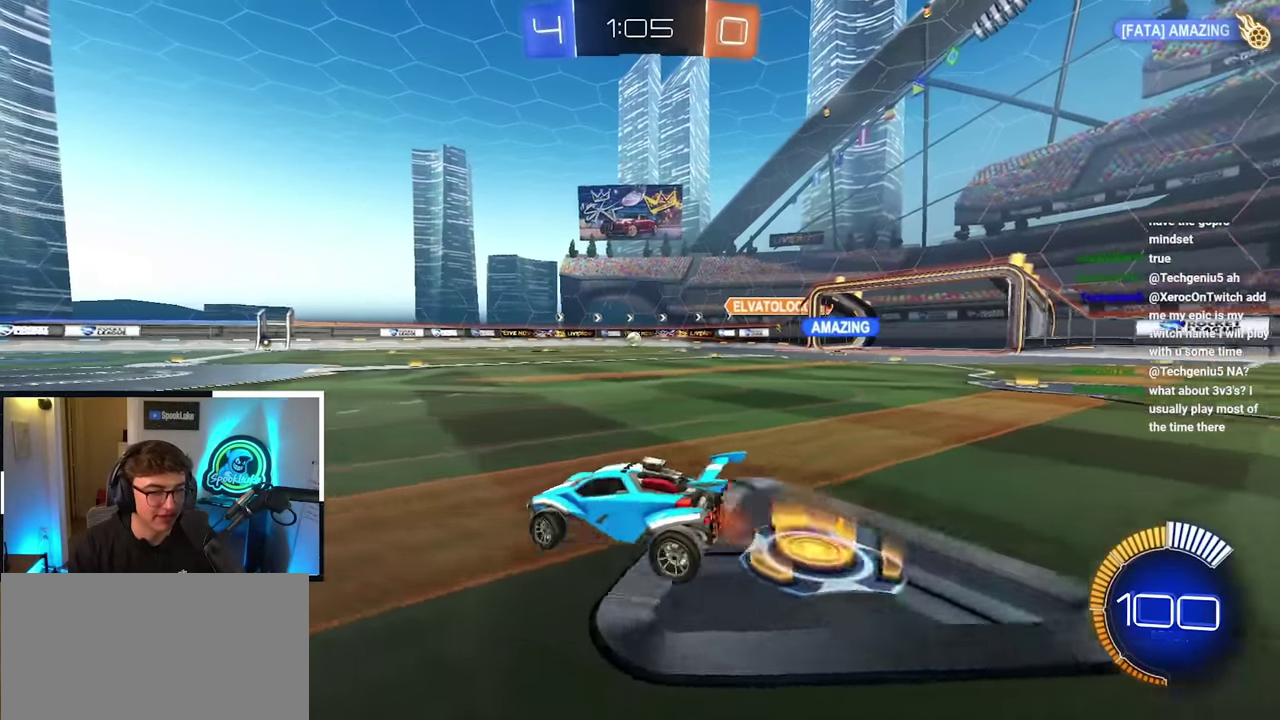
{"buttons": [], "left_stick": "up", "right_stick": "center", "events": [[67, "left_stick", "up"]]}
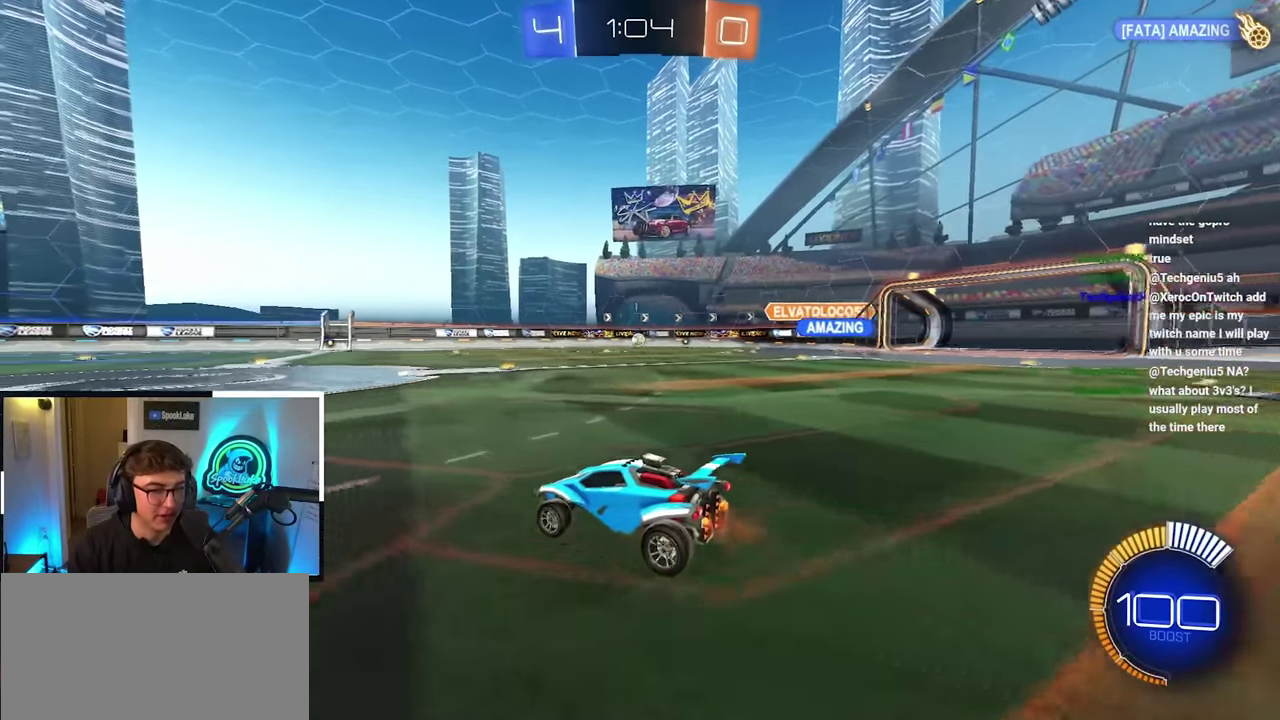
{"buttons": ["L2", "R1"], "left_stick": "up-left", "right_stick": "center", "events": [[217, "L2", "down"], [250, "left_stick", "up-left"], [284, "R1", "down"]]}